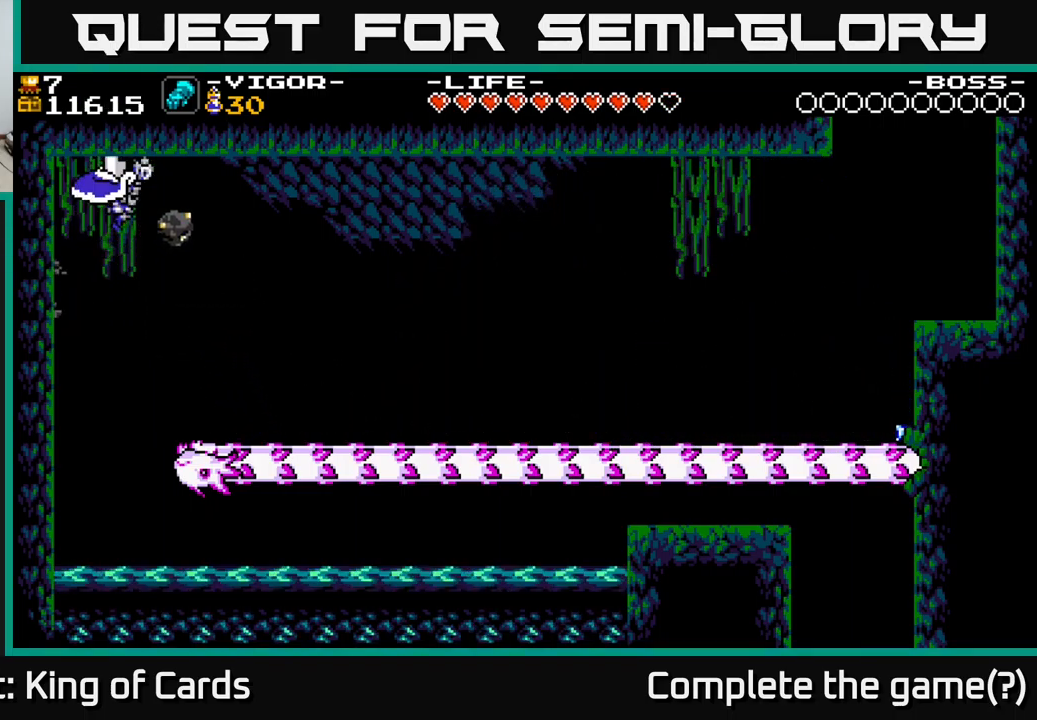
Gameplay with a controller (Xbox layout); each line is a JSON object with the inputs held at the frame after it. "events" lists button and stick changes between this image and that frame as [ms after this image, input, new state], when the widget could be followed in between. Not read: left_stick.
{"buttons": ["DPAD_RIGHT"], "right_stick": "center", "events": [[16, "A", "up"]]}
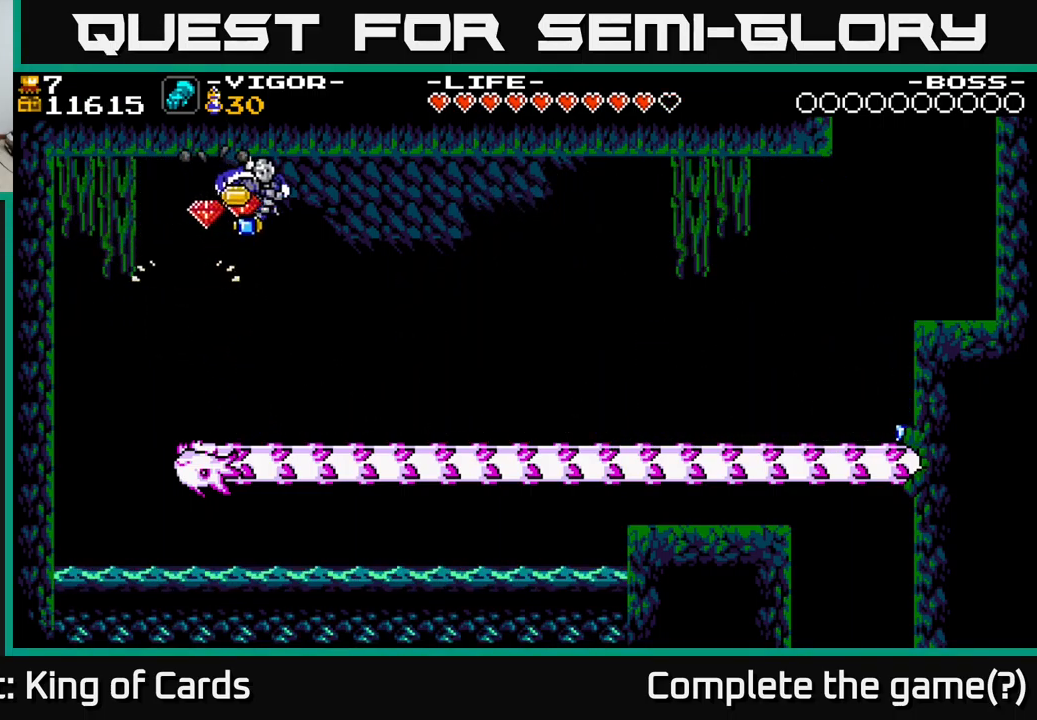
{"buttons": [], "right_stick": "center", "events": [[150, "X", "down"], [233, "X", "up"], [483, "DPAD_RIGHT", "up"]]}
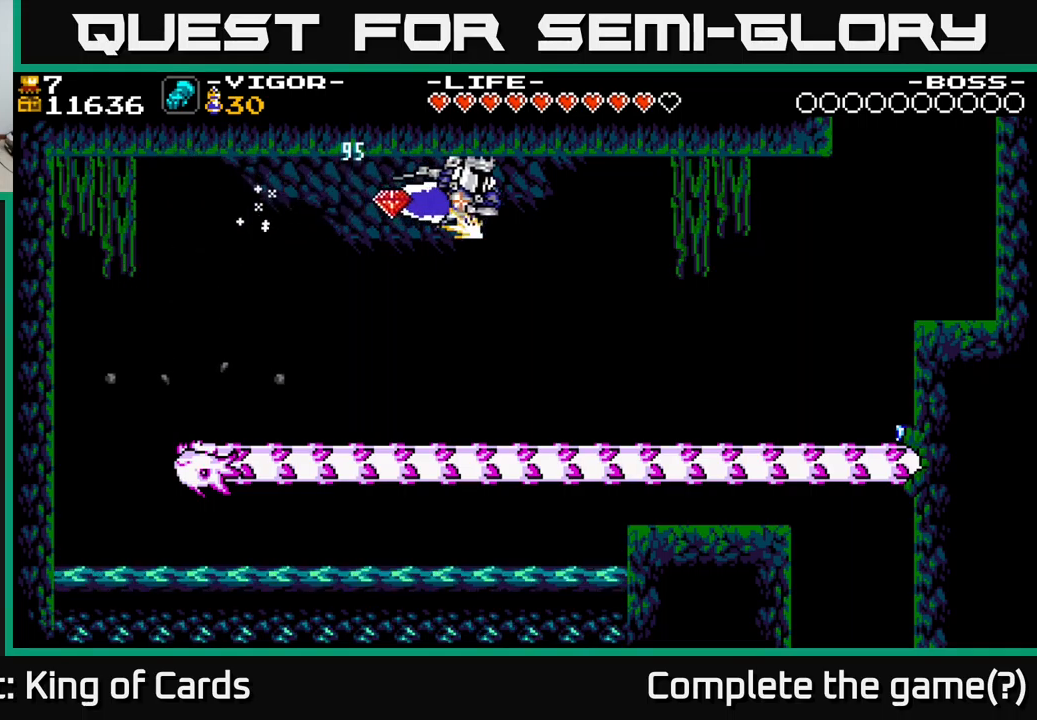
{"buttons": ["DPAD_RIGHT"], "right_stick": "center", "events": [[233, "DPAD_RIGHT", "down"]]}
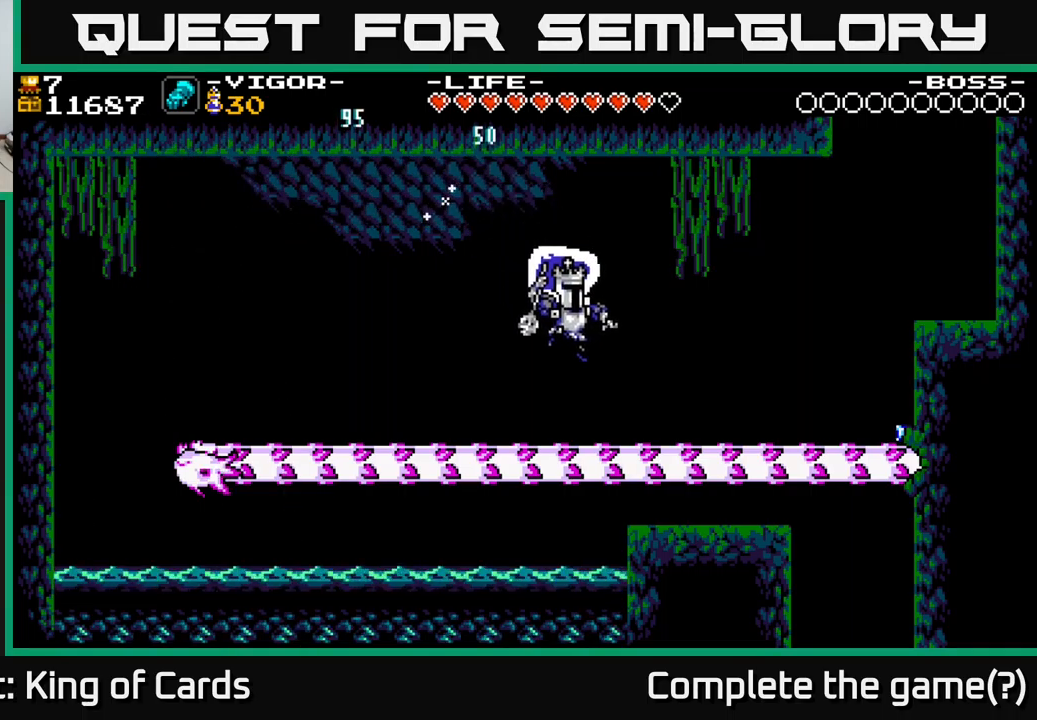
{"buttons": ["DPAD_RIGHT"], "right_stick": "center", "events": []}
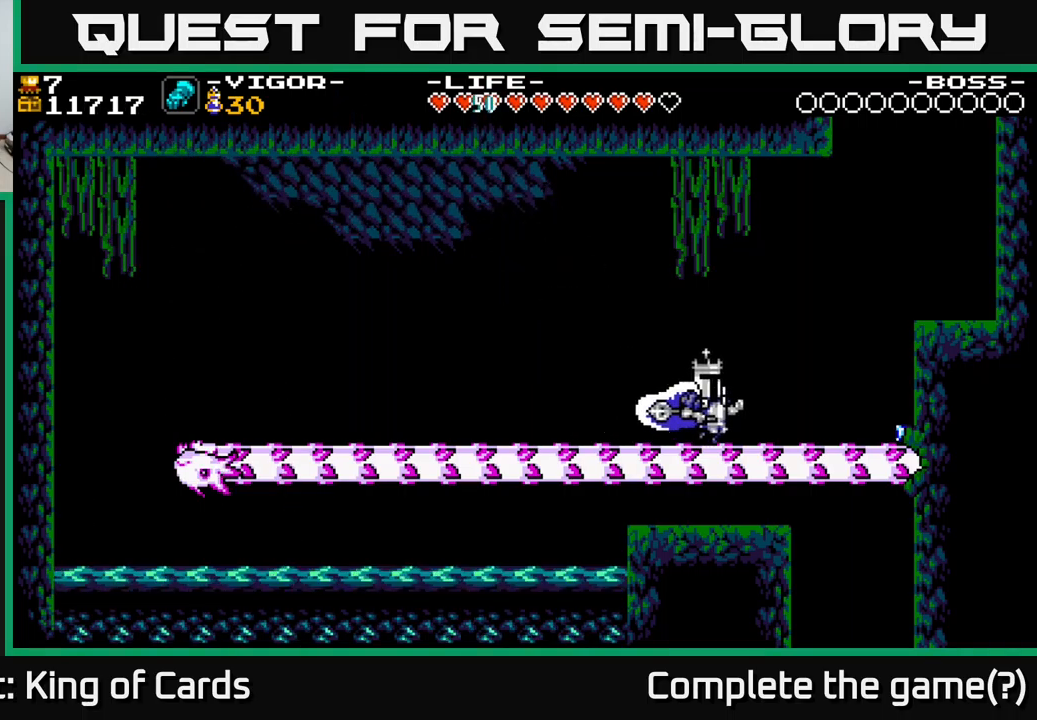
{"buttons": ["DPAD_RIGHT"], "right_stick": "center", "events": [[417, "X", "down"], [483, "X", "up"]]}
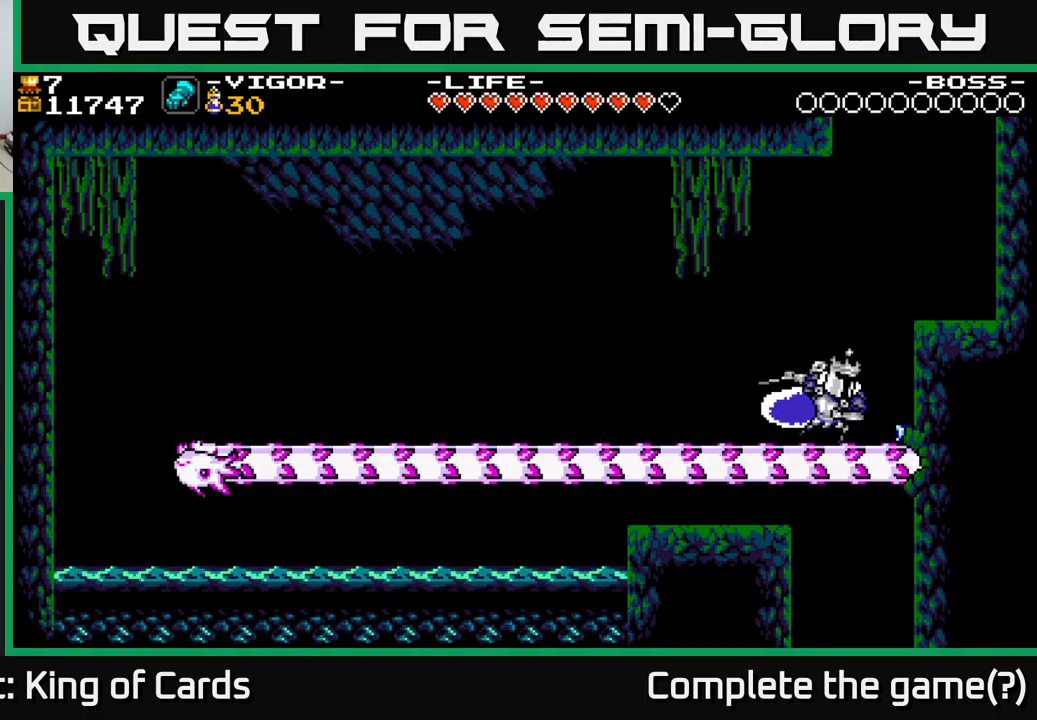
{"buttons": ["DPAD_LEFT"], "right_stick": "center", "events": [[300, "DPAD_RIGHT", "up"], [417, "DPAD_LEFT", "down"]]}
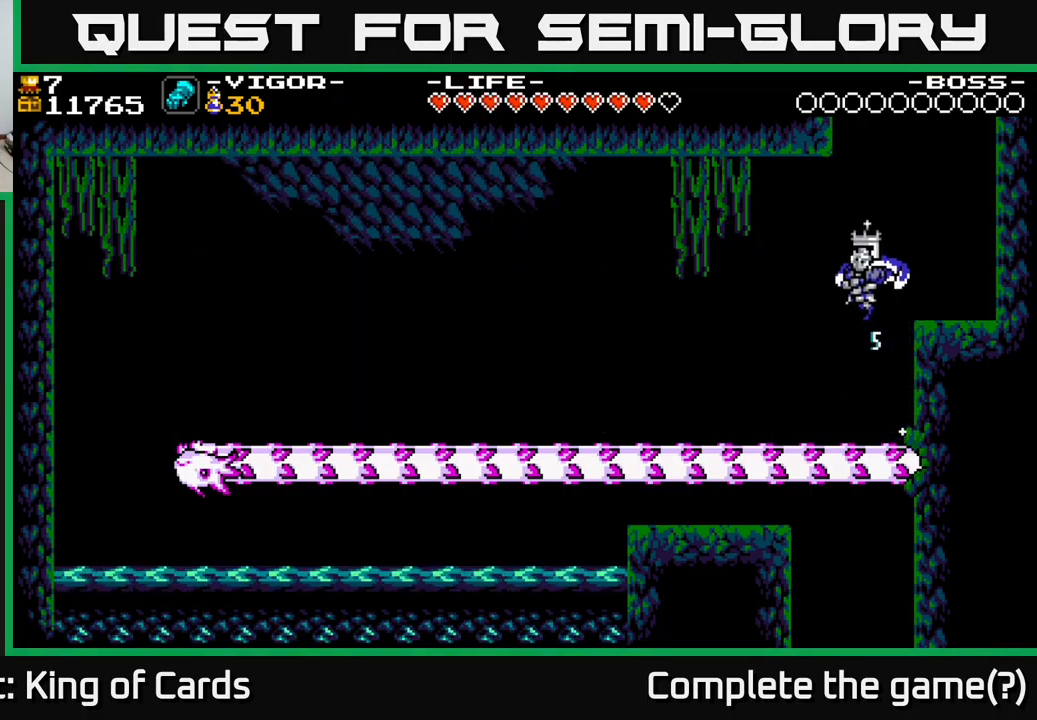
{"buttons": [], "right_stick": "center", "events": [[267, "DPAD_LEFT", "up"]]}
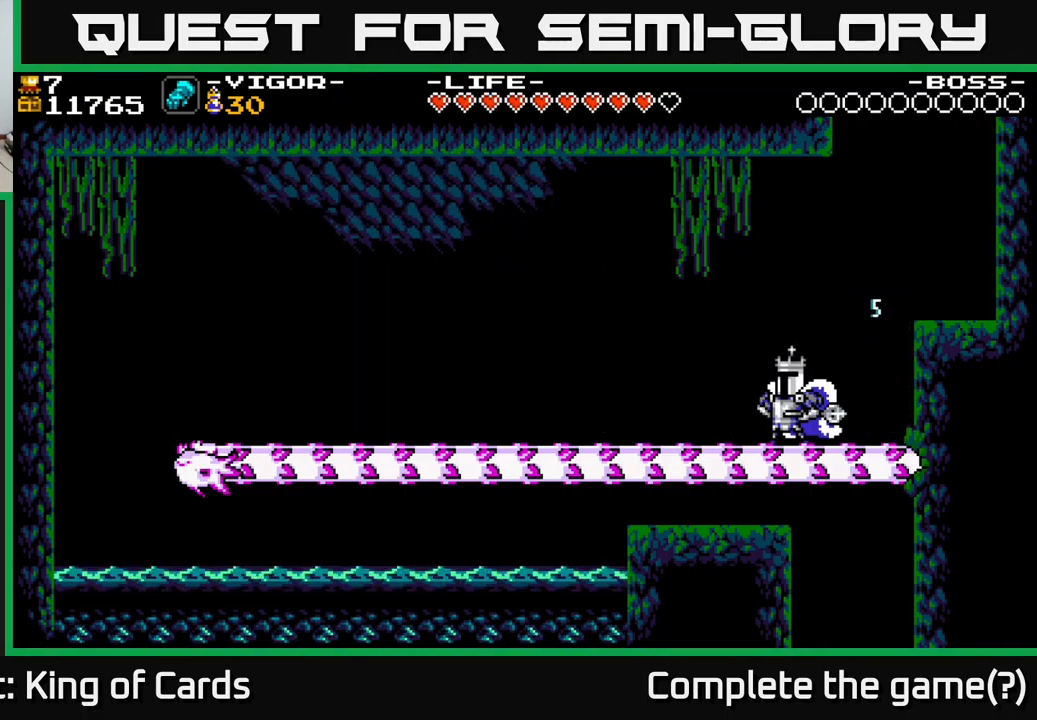
{"buttons": [], "right_stick": "center", "events": []}
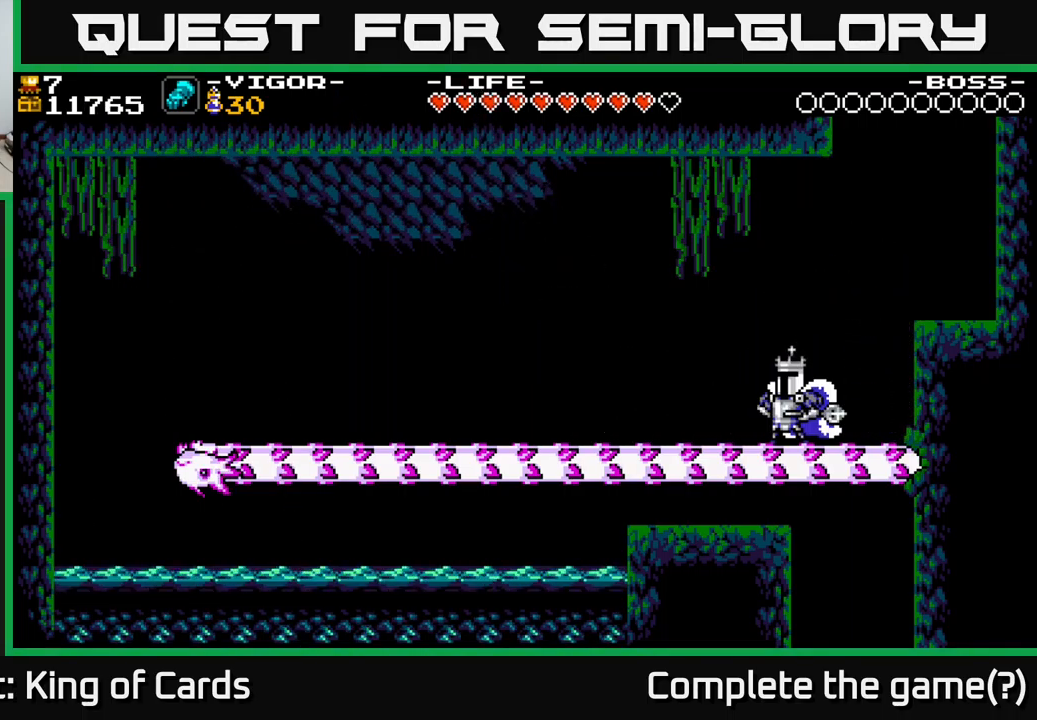
{"buttons": ["A", "DPAD_LEFT"], "right_stick": "center", "events": [[50, "DPAD_RIGHT", "down"], [100, "X", "down"], [217, "X", "up"], [317, "DPAD_RIGHT", "up"], [483, "DPAD_LEFT", "down"], [500, "A", "down"]]}
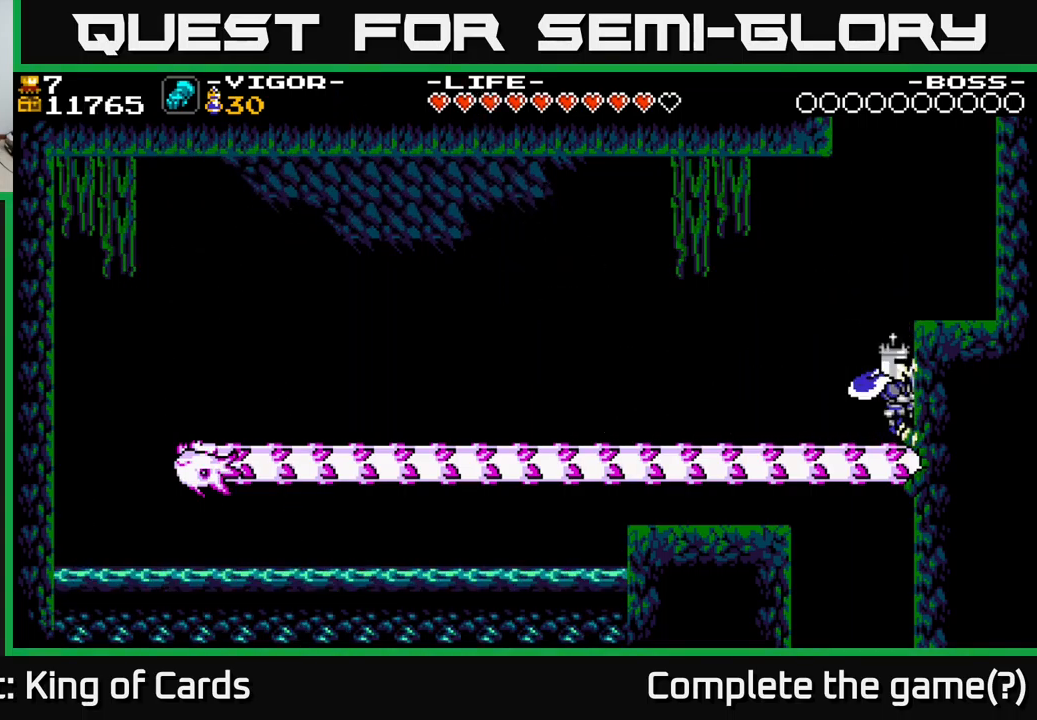
{"buttons": ["DPAD_LEFT"], "right_stick": "center", "events": [[500, "A", "up"]]}
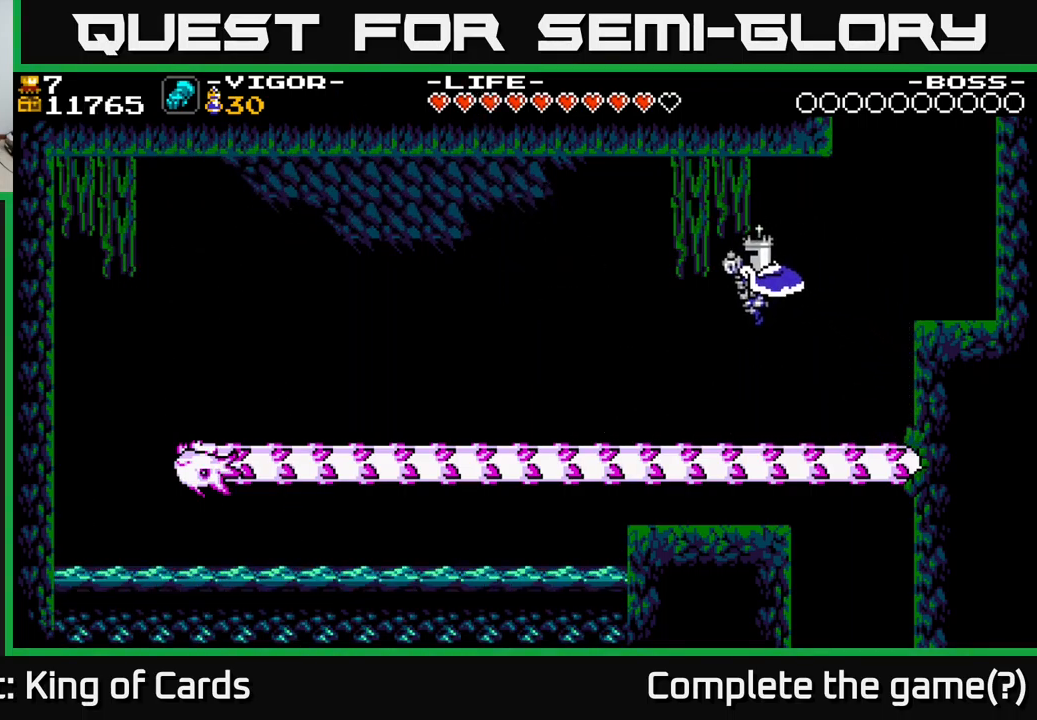
{"buttons": ["DPAD_LEFT"], "right_stick": "center", "events": []}
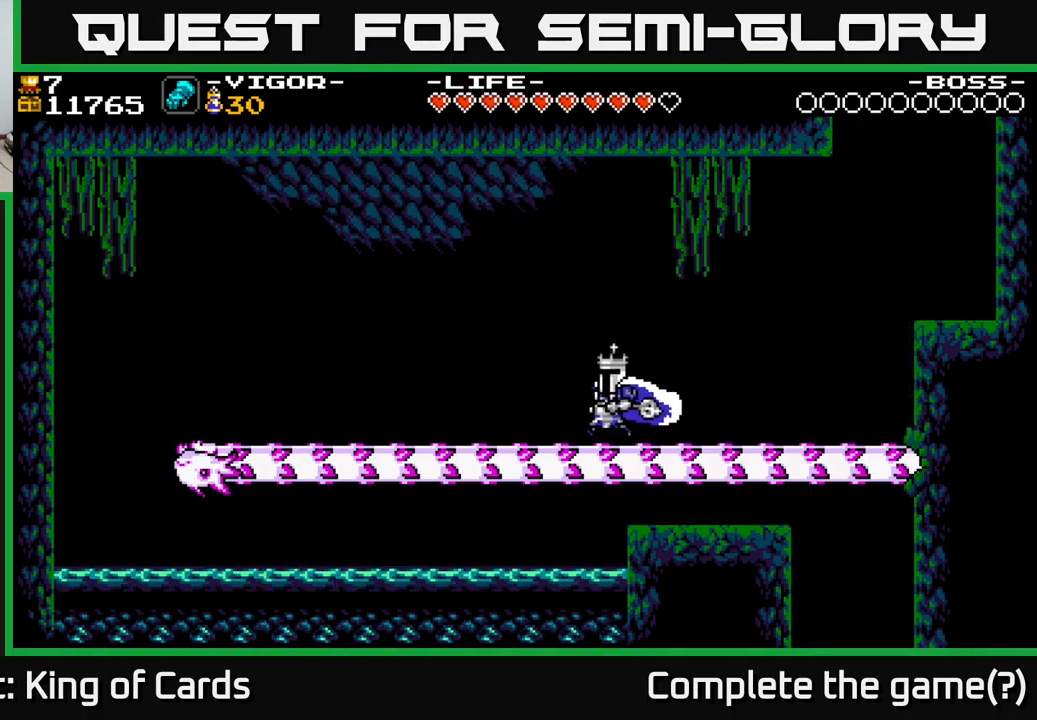
{"buttons": ["DPAD_LEFT"], "right_stick": "center", "events": []}
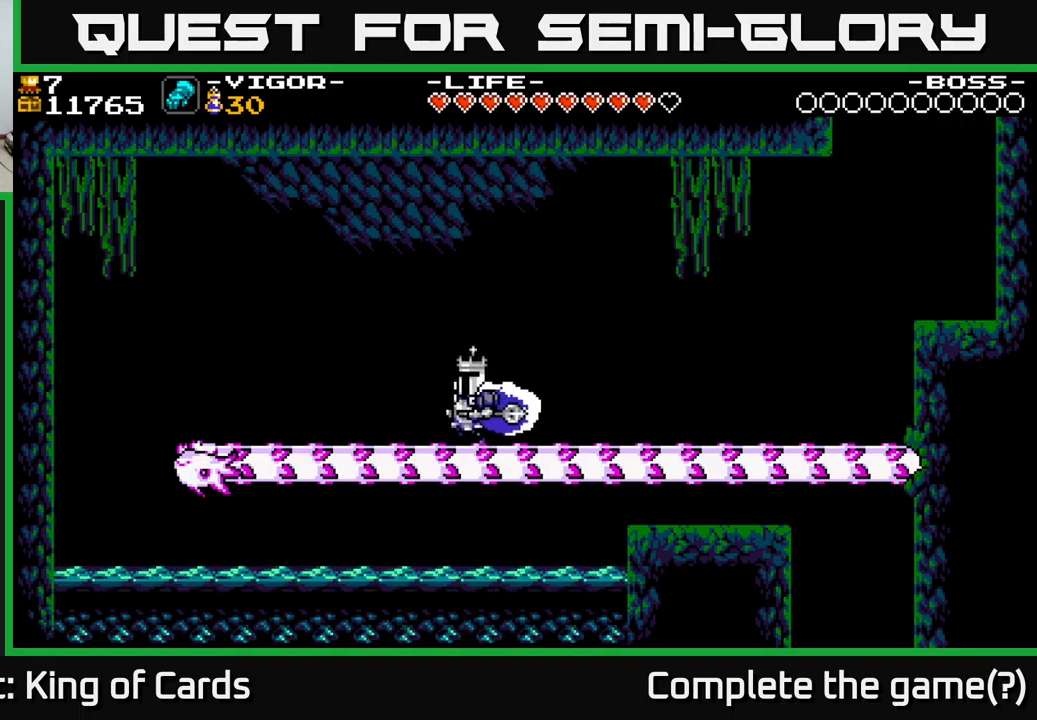
{"buttons": ["DPAD_LEFT"], "right_stick": "center", "events": []}
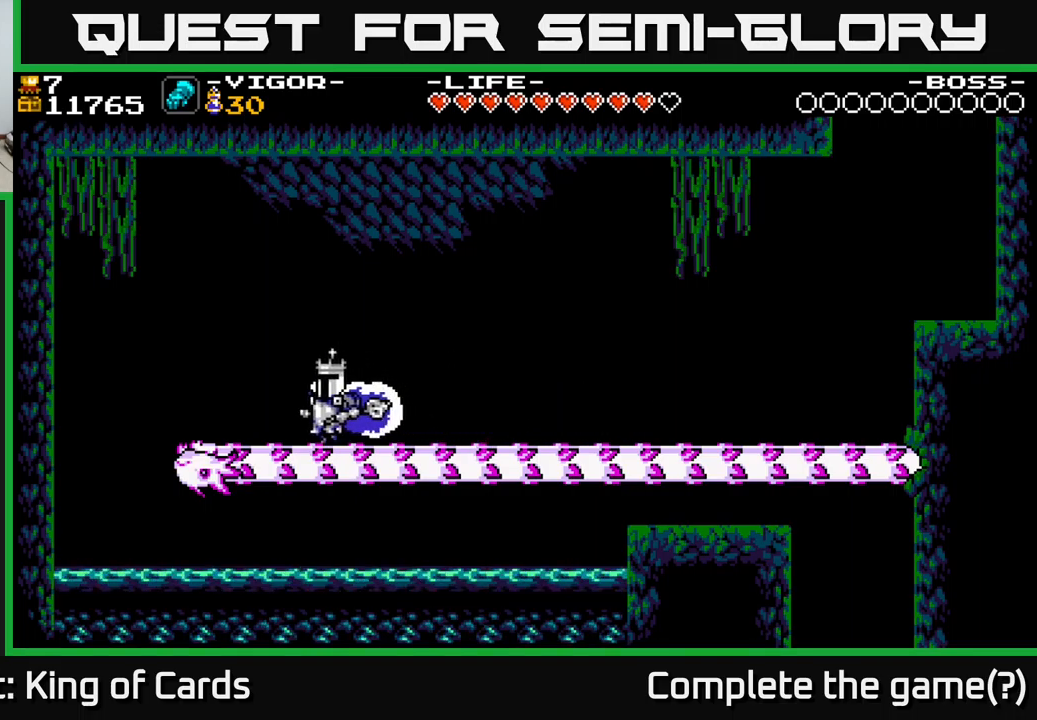
{"buttons": ["A", "X", "DPAD_LEFT"], "right_stick": "center", "events": [[334, "A", "down"], [400, "X", "down"]]}
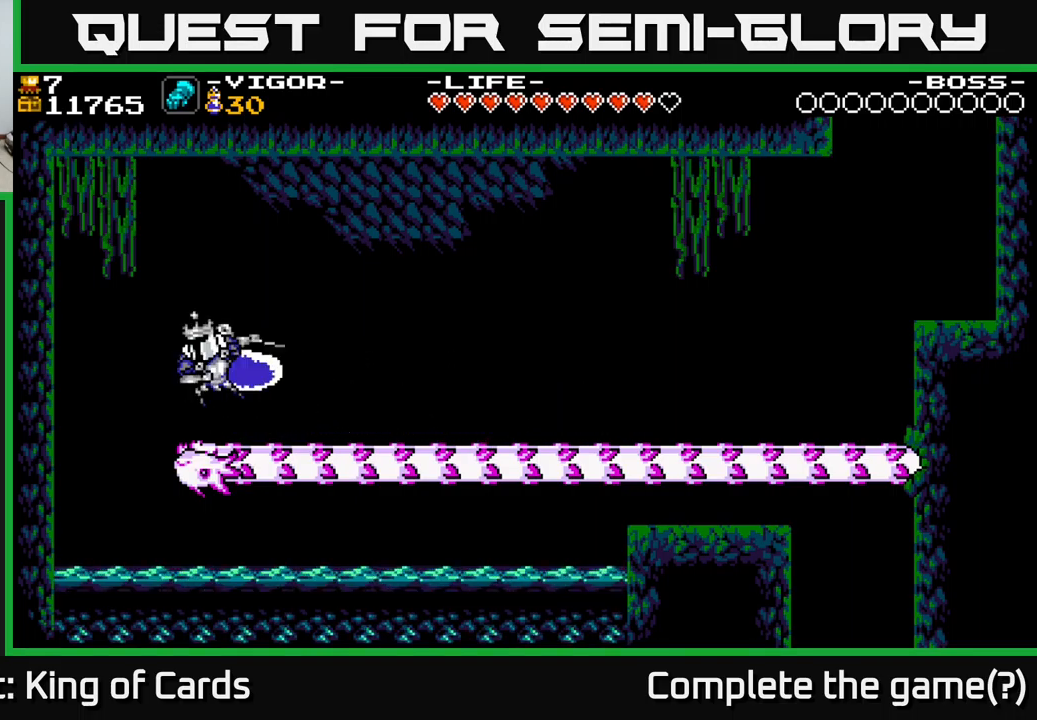
{"buttons": ["DPAD_RIGHT"], "right_stick": "center", "events": [[267, "X", "up"], [350, "A", "up"], [350, "DPAD_LEFT", "up"], [467, "DPAD_RIGHT", "down"]]}
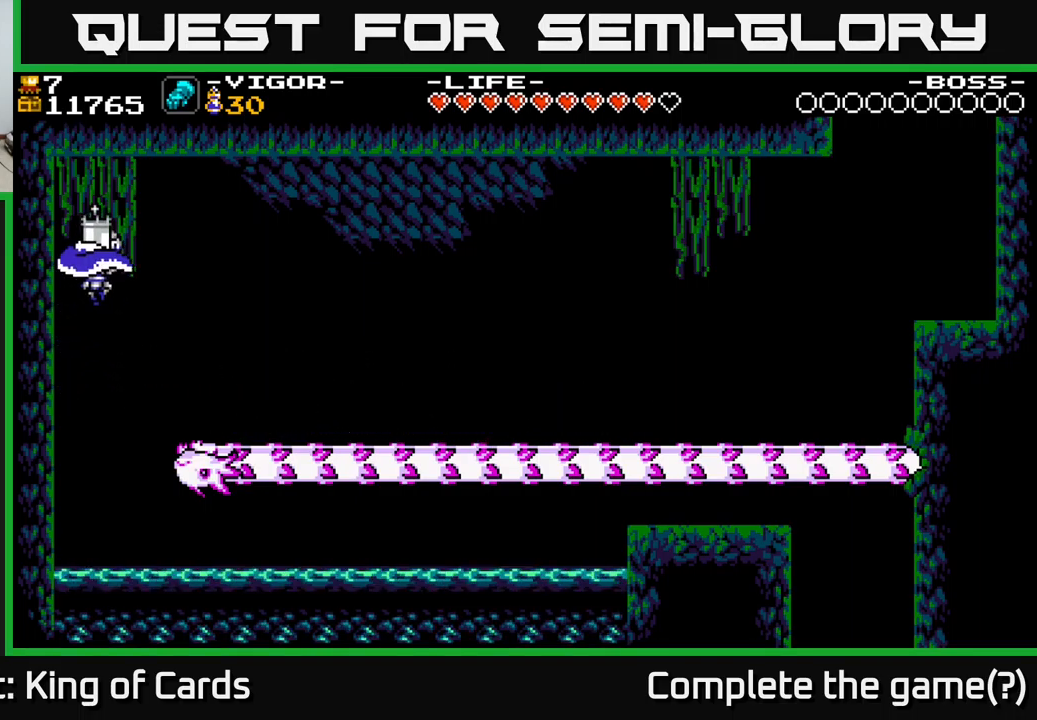
{"buttons": [], "right_stick": "center", "events": [[367, "DPAD_RIGHT", "up"]]}
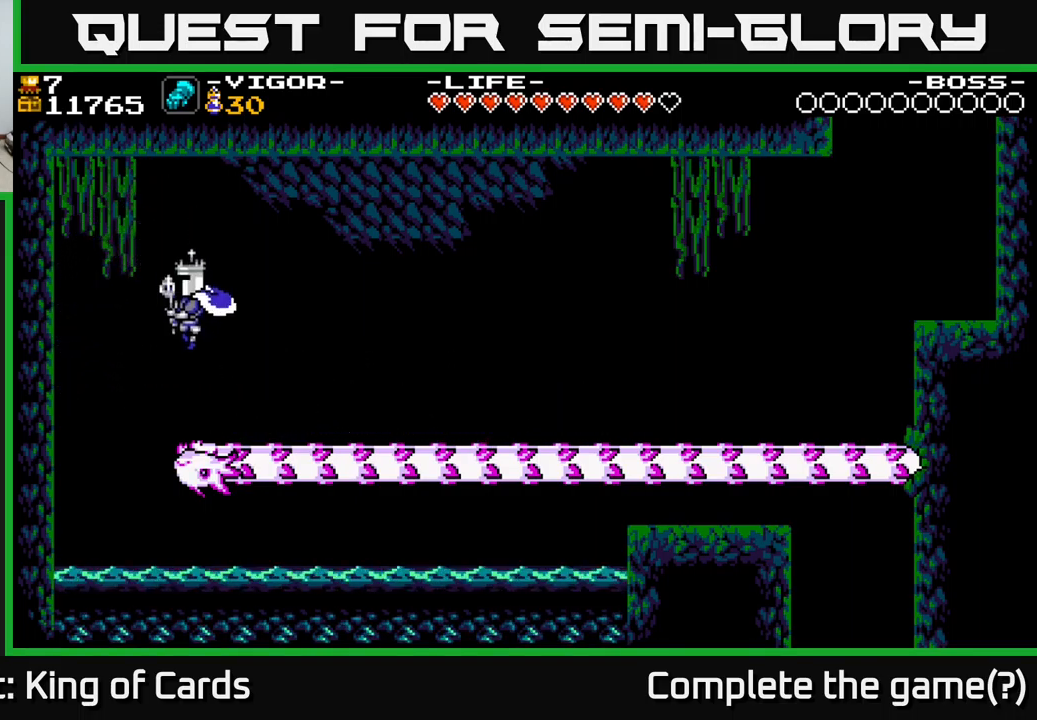
{"buttons": ["DPAD_RIGHT"], "right_stick": "center", "events": [[200, "DPAD_RIGHT", "down"], [217, "A", "down"], [434, "A", "up"]]}
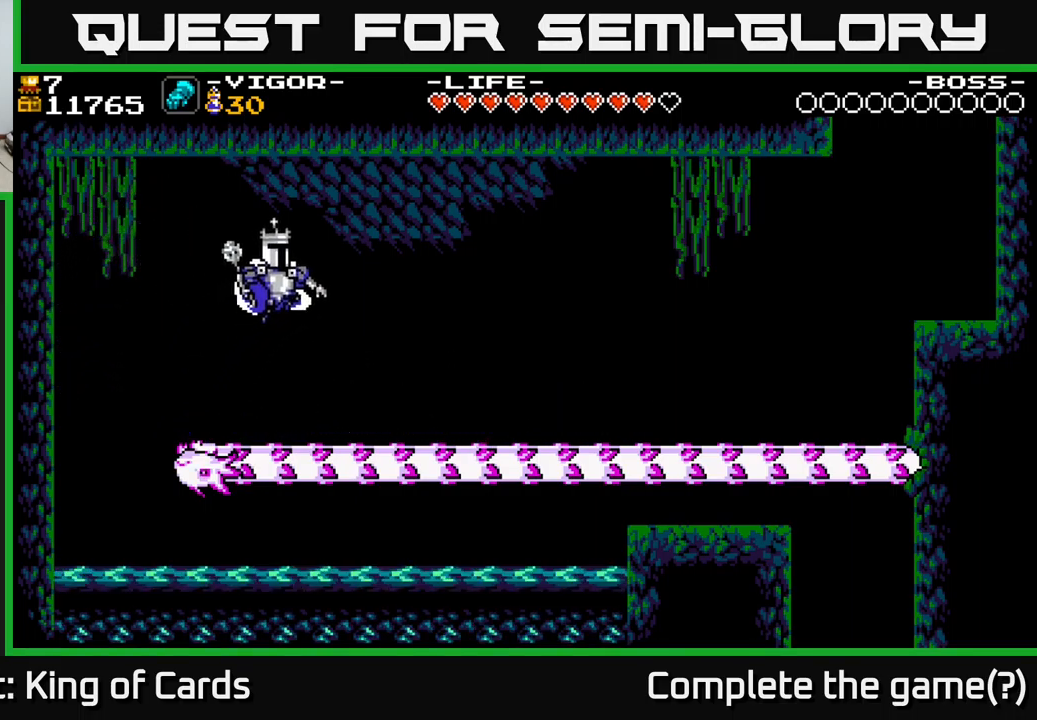
{"buttons": [], "right_stick": "center", "events": [[117, "DPAD_RIGHT", "up"]]}
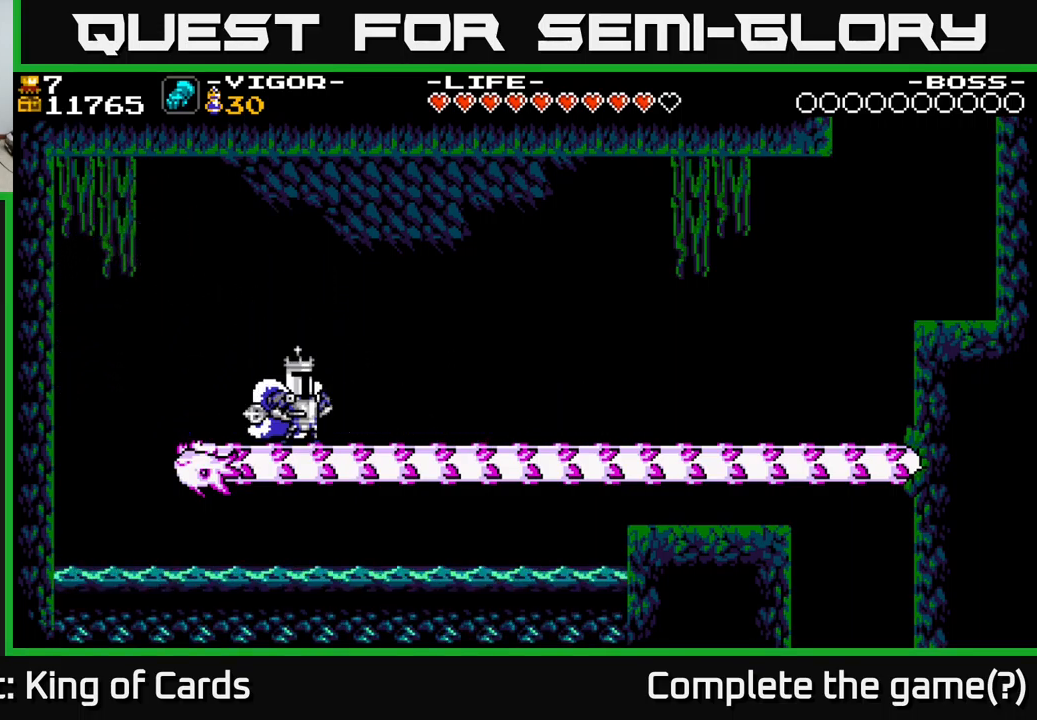
{"buttons": [], "right_stick": "center", "events": []}
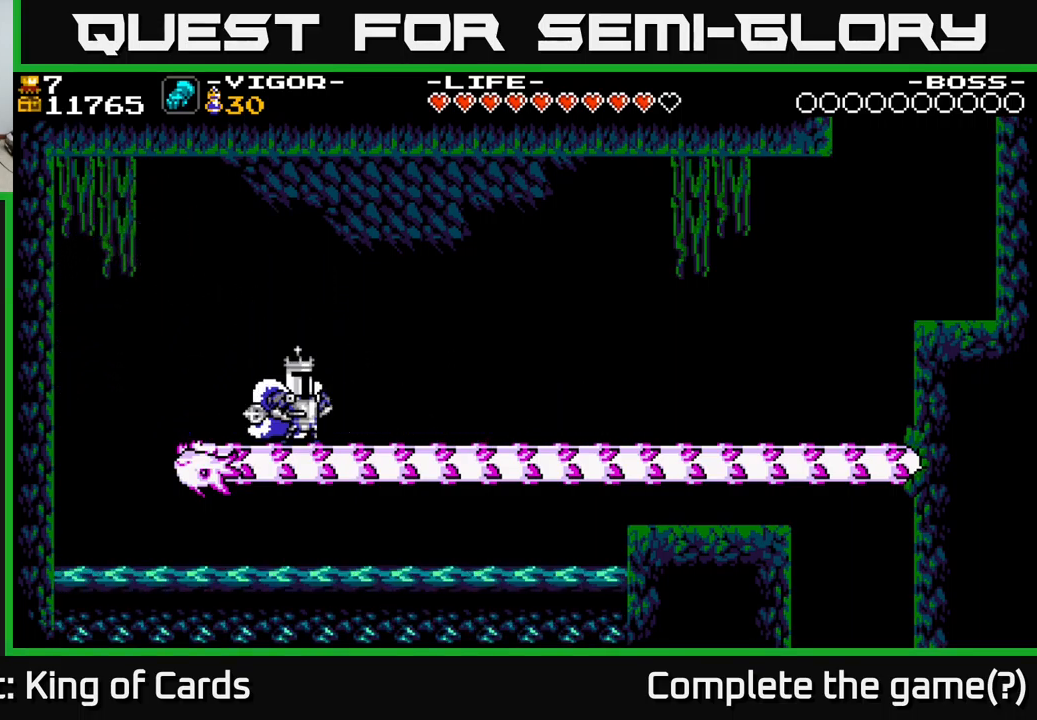
{"buttons": [], "right_stick": "center", "events": []}
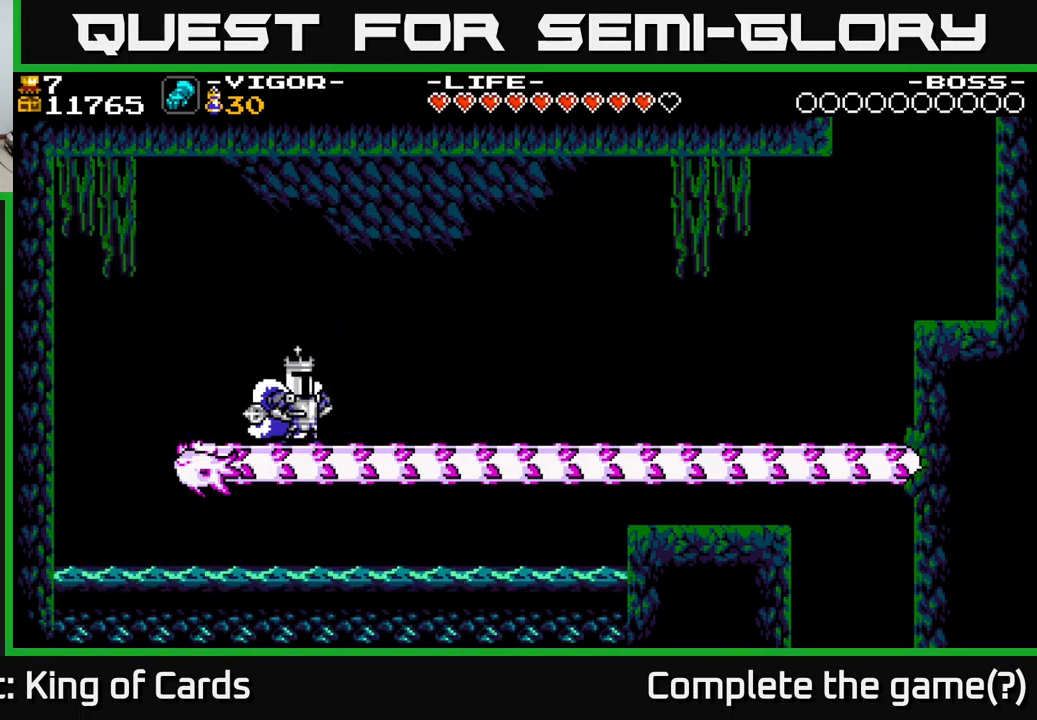
{"buttons": [], "right_stick": "center", "events": []}
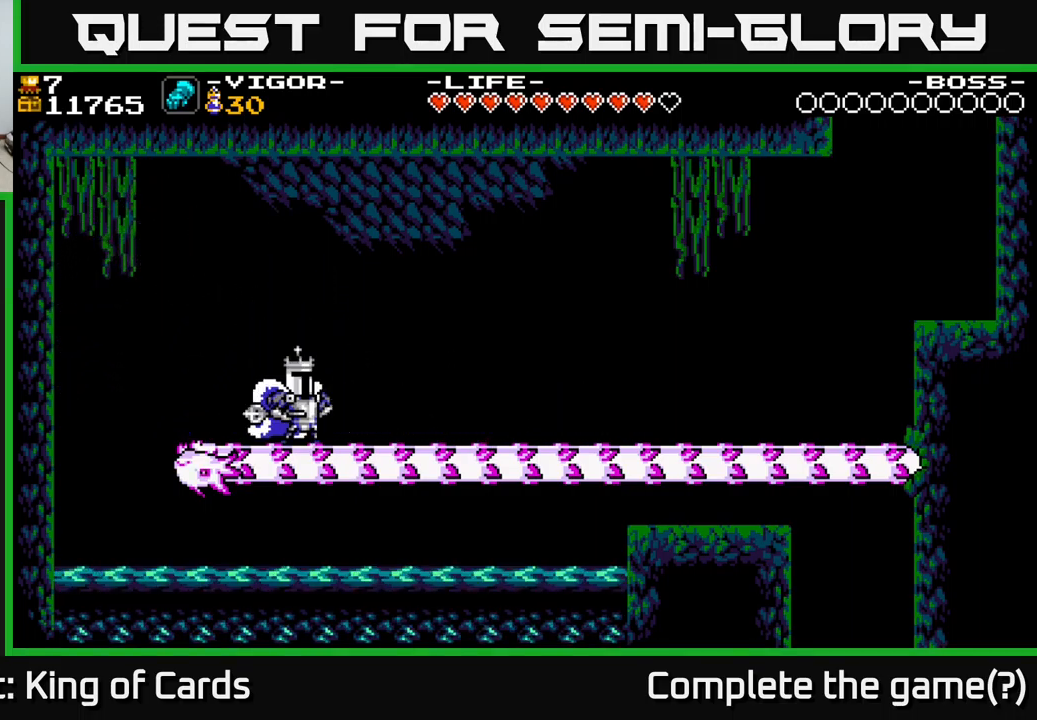
{"buttons": [], "right_stick": "center", "events": []}
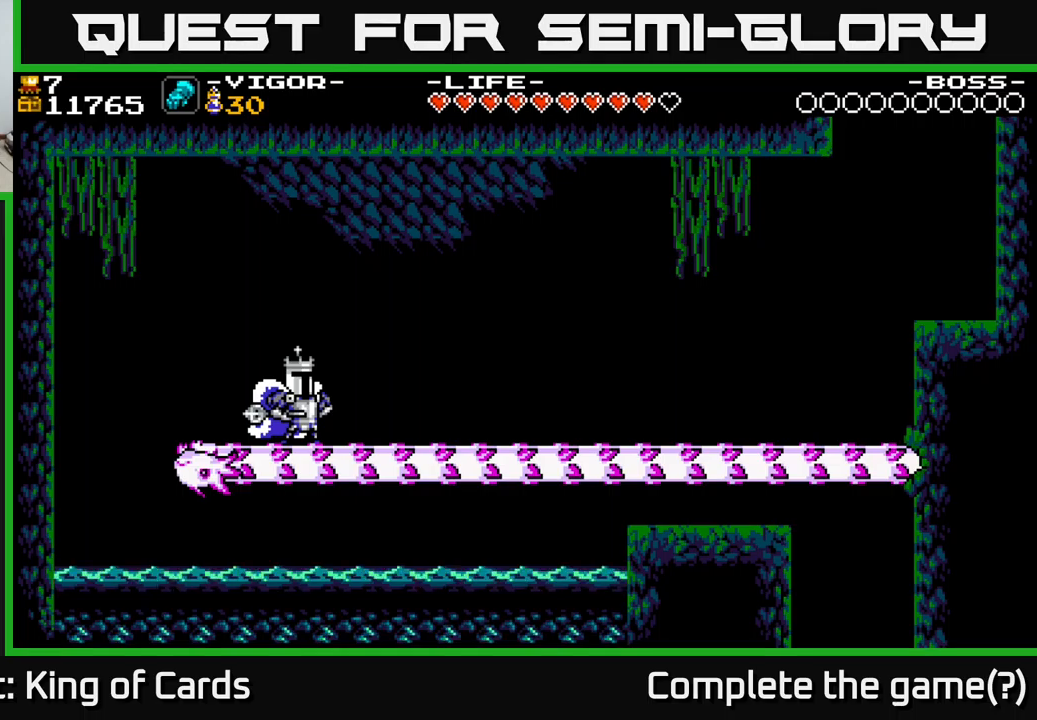
{"buttons": ["DPAD_LEFT"], "right_stick": "center", "events": [[483, "DPAD_LEFT", "down"]]}
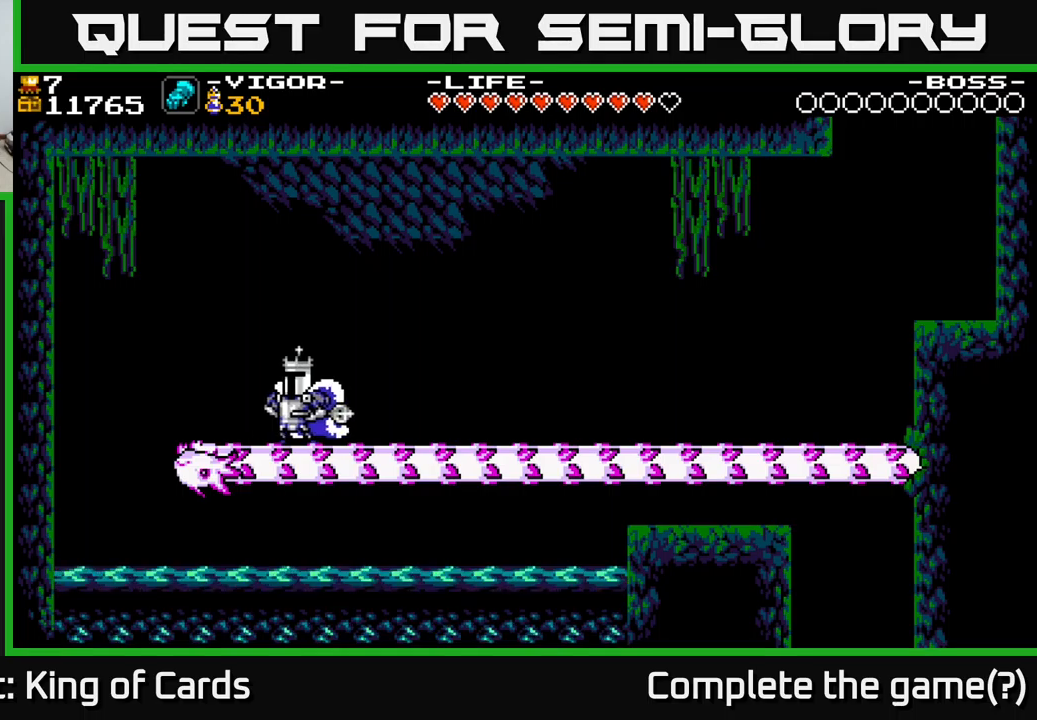
{"buttons": ["DPAD_LEFT"], "right_stick": "center", "events": [[183, "A", "down"], [300, "A", "up"]]}
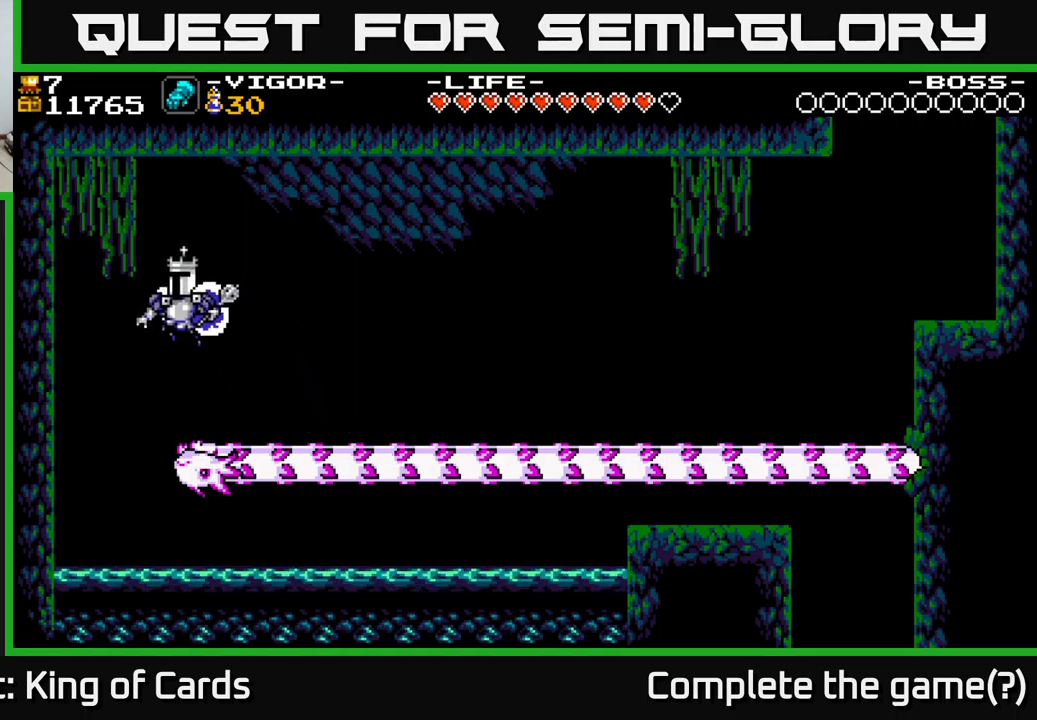
{"buttons": ["DPAD_RIGHT"], "right_stick": "center", "events": [[266, "DPAD_LEFT", "up"], [283, "DPAD_RIGHT", "down"], [316, "X", "down"], [500, "X", "up"]]}
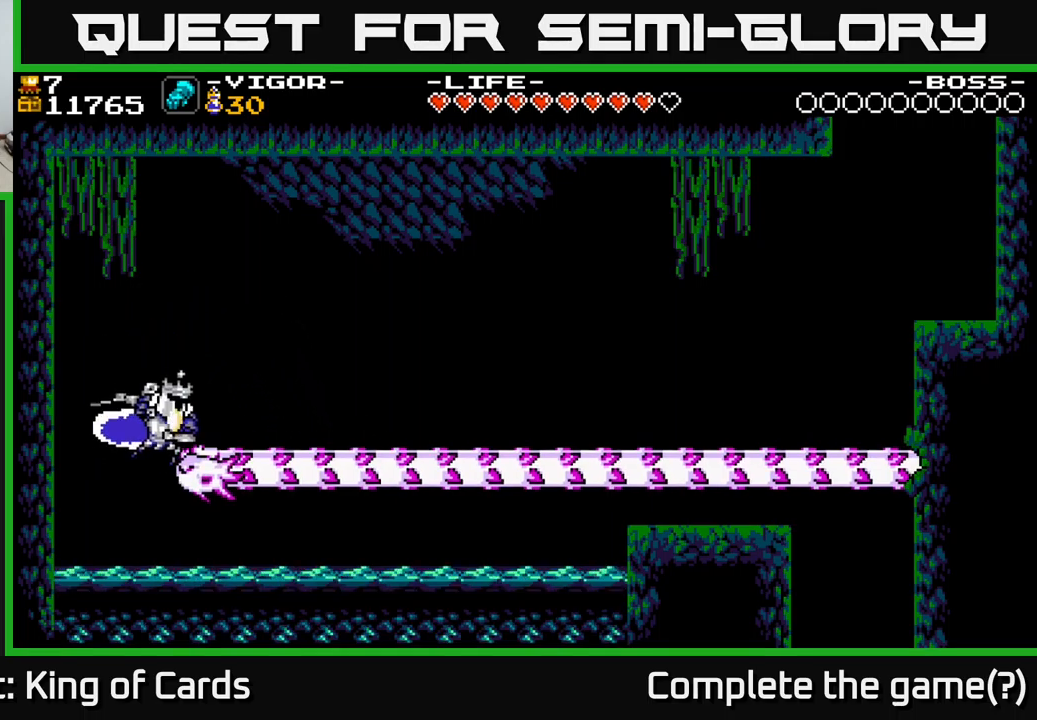
{"buttons": ["DPAD_RIGHT"], "right_stick": "center", "events": []}
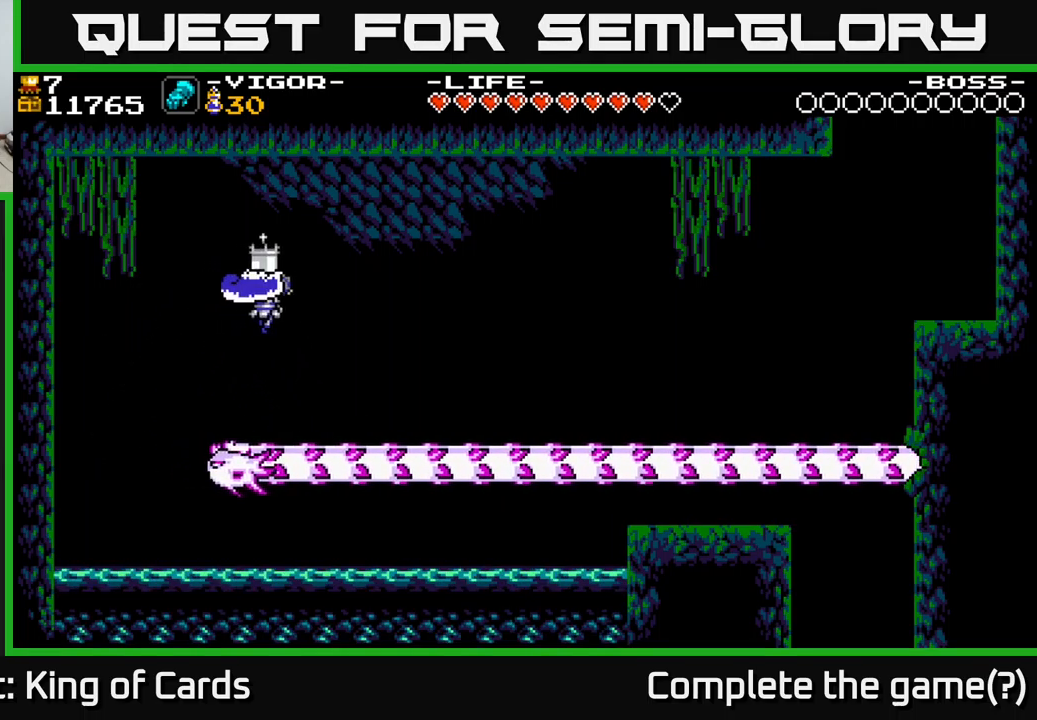
{"buttons": ["DPAD_RIGHT"], "right_stick": "center", "events": []}
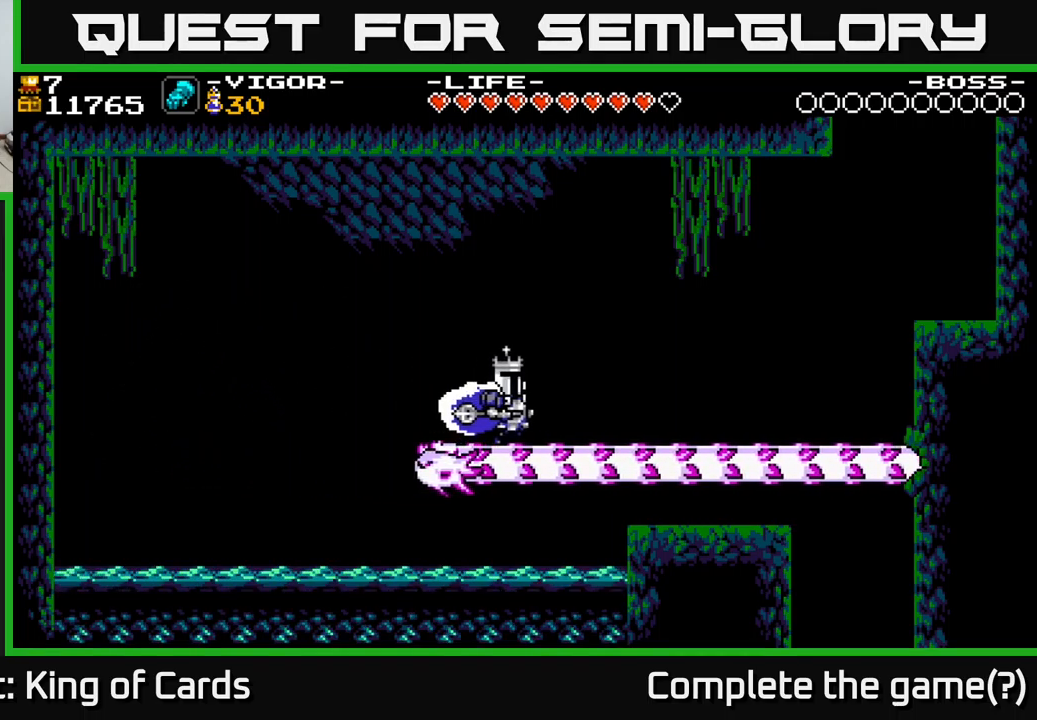
{"buttons": [], "right_stick": "center", "events": [[216, "DPAD_RIGHT", "up"]]}
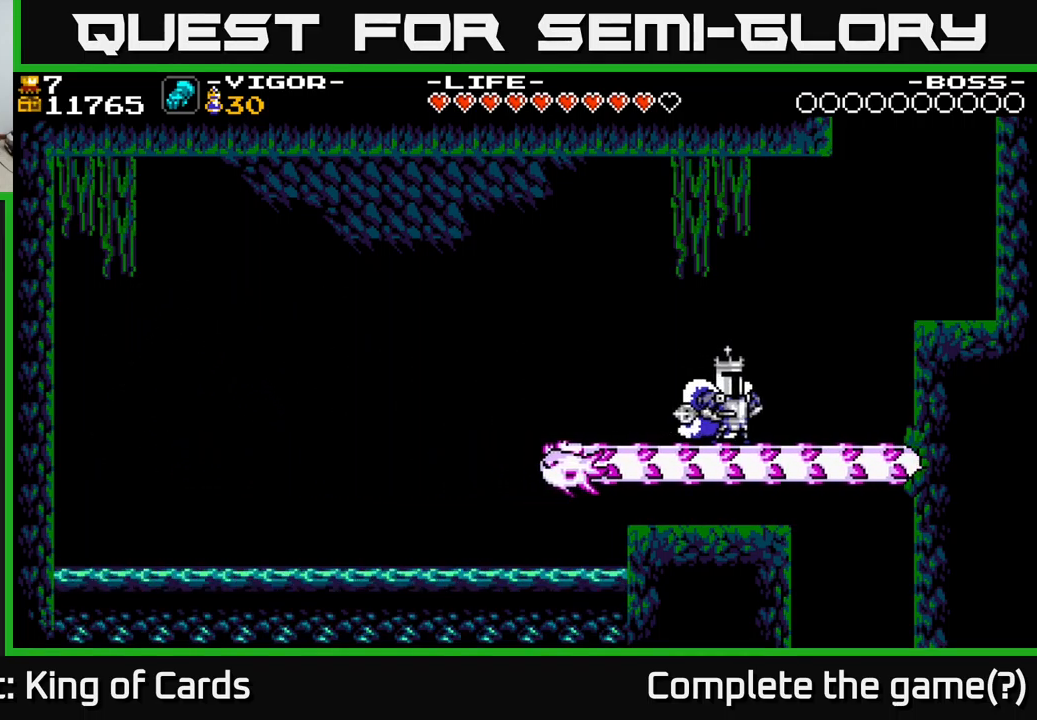
{"buttons": ["DPAD_LEFT"], "right_stick": "center", "events": [[50, "DPAD_LEFT", "down"]]}
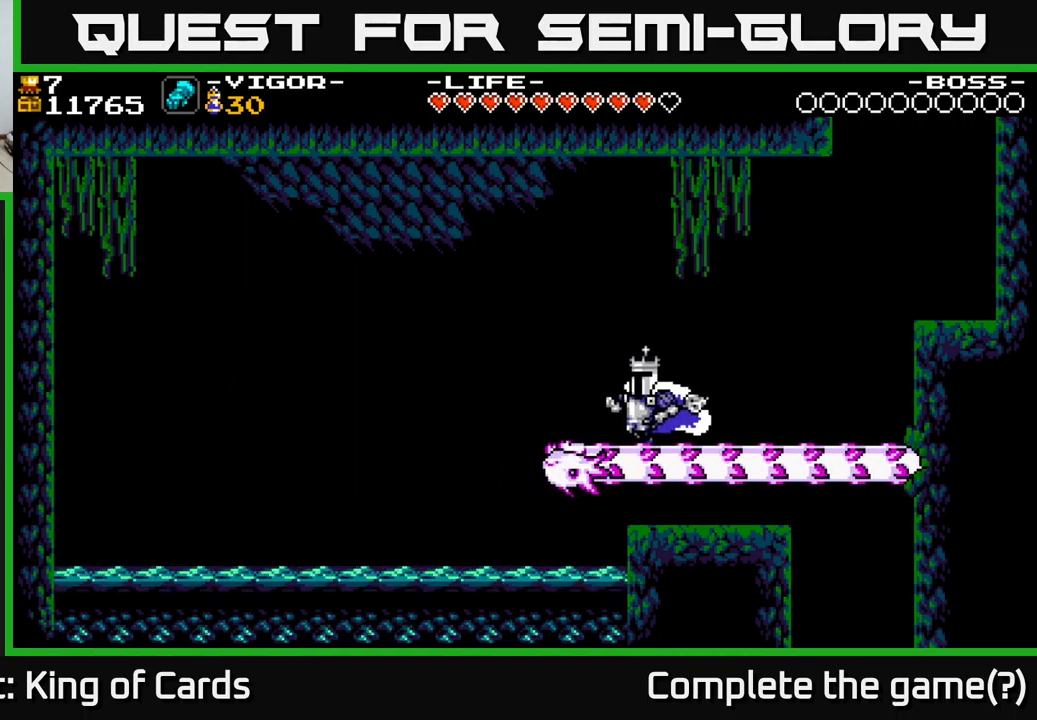
{"buttons": ["DPAD_LEFT"], "right_stick": "center", "events": [[233, "A", "down"], [300, "A", "up"]]}
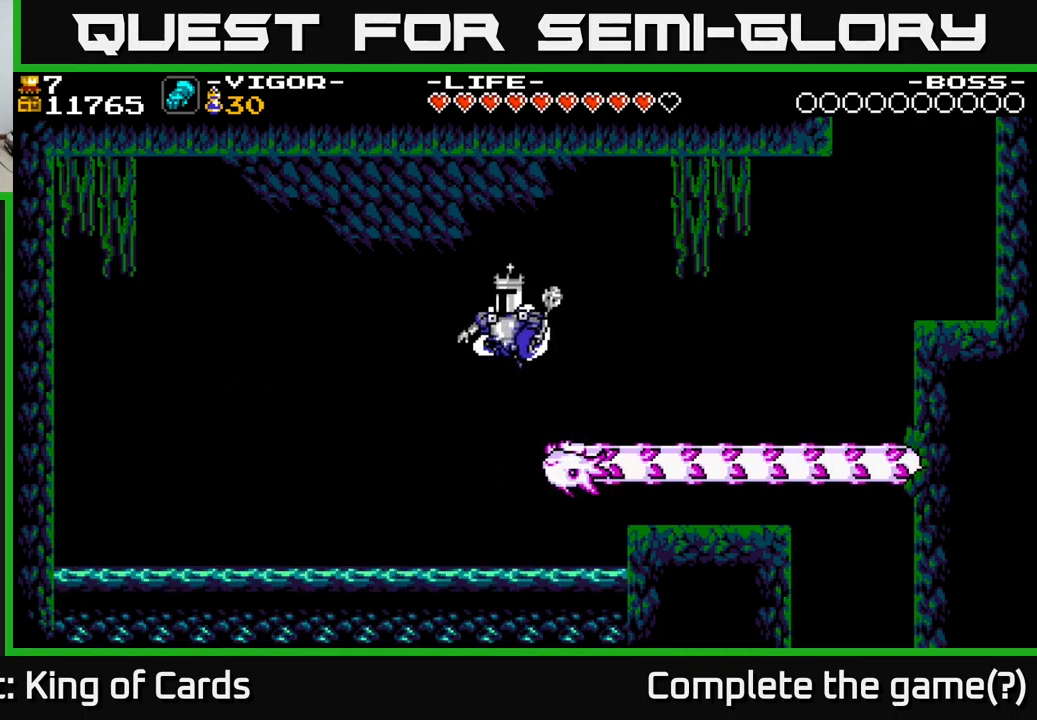
{"buttons": ["X", "DPAD_RIGHT"], "right_stick": "center", "events": [[166, "DPAD_LEFT", "up"], [266, "DPAD_RIGHT", "down"], [350, "X", "down"]]}